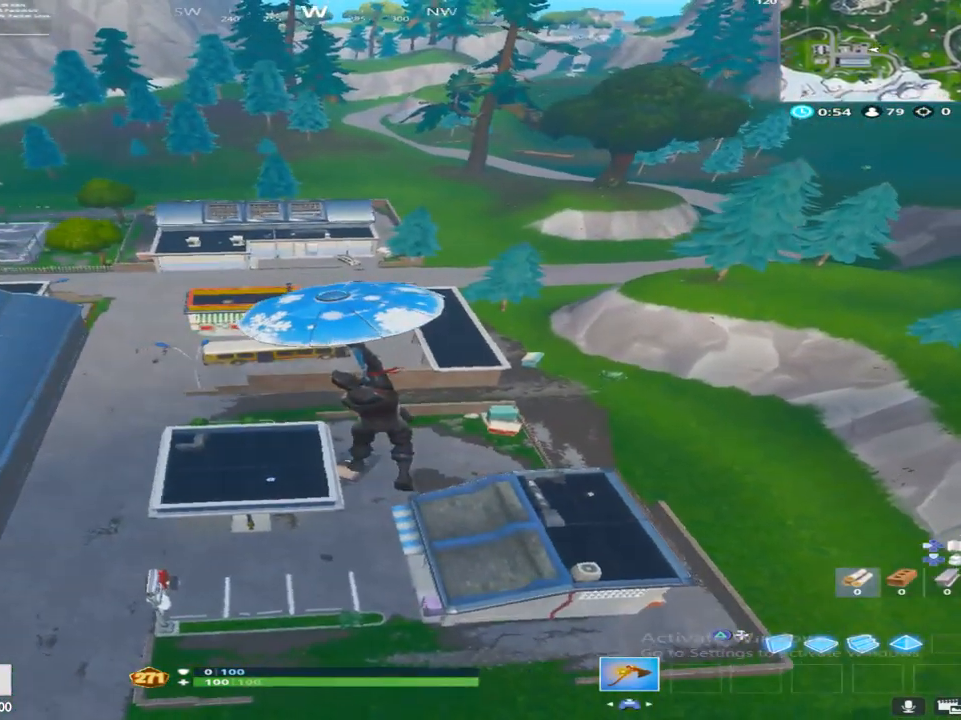
Gameplay with a controller (PlayStation layout); each line is a JSON object with the inputs held at the frame after it. "events" lists button and stick changes between this image and that frame as [ms after this image, input, new state], when the widget could be followed in between.
{"buttons": [], "left_stick": "up-left", "right_stick": "right", "events": []}
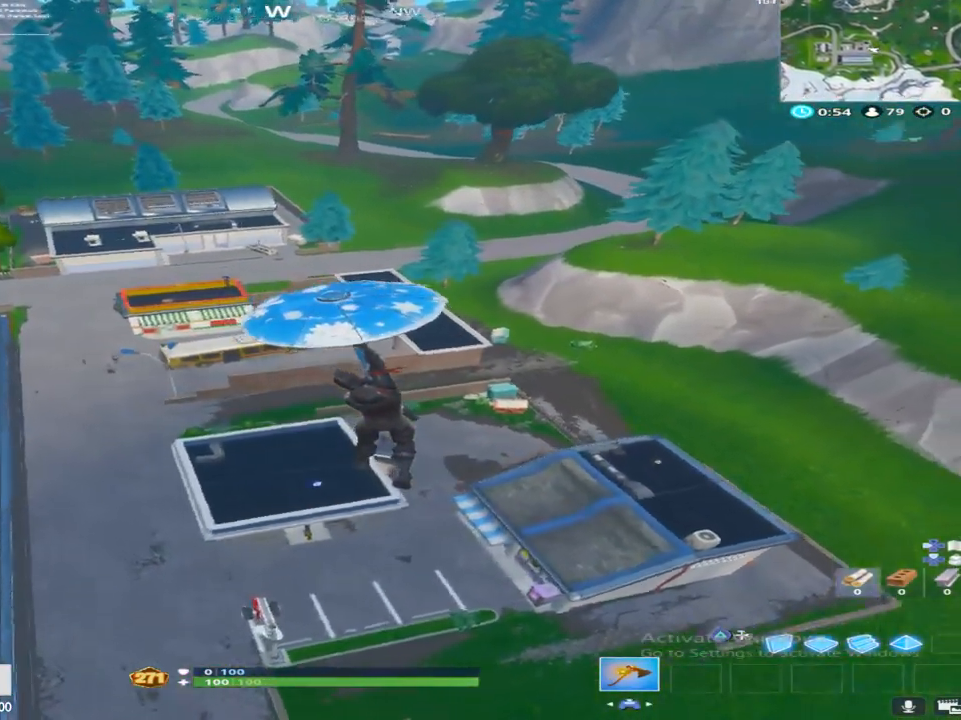
{"buttons": [], "left_stick": "up-left", "right_stick": "up", "events": [[433, "right_stick", "up"]]}
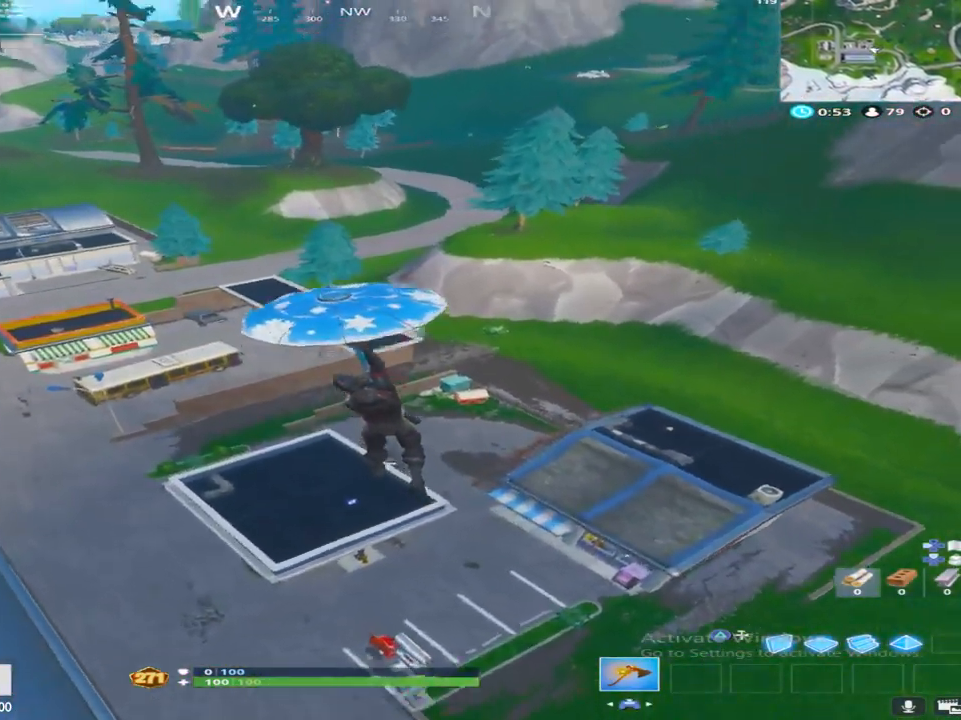
{"buttons": [], "left_stick": "up-right", "right_stick": "up", "events": [[33, "left_stick", "up"], [133, "left_stick", "up-right"], [133, "right_stick", "center"], [383, "right_stick", "up"]]}
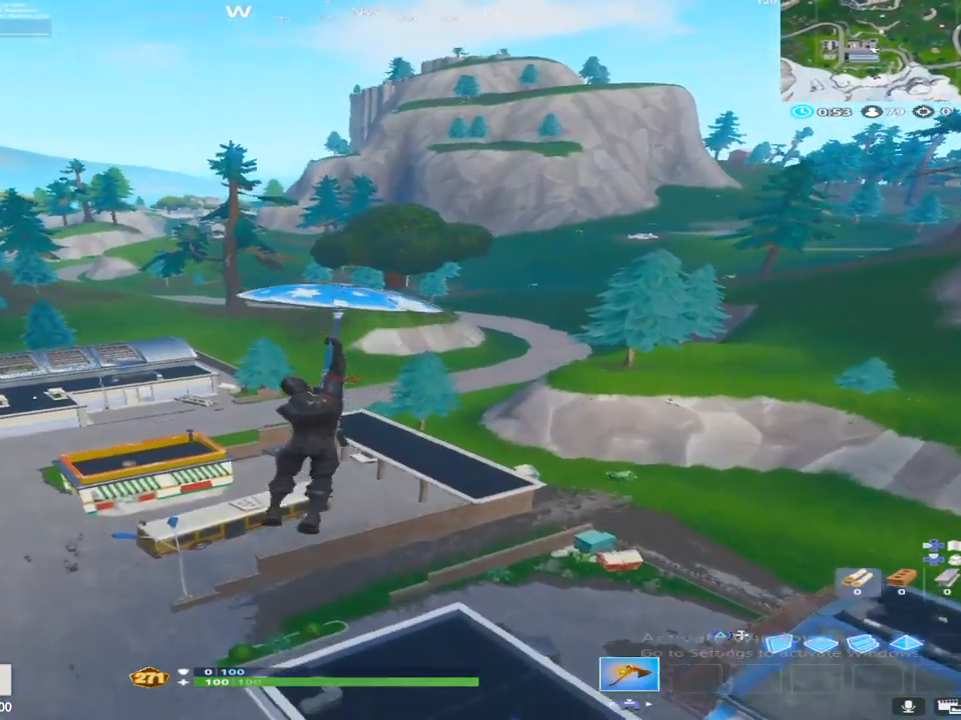
{"buttons": [], "left_stick": "up-right", "right_stick": "center", "events": [[67, "right_stick", "center"]]}
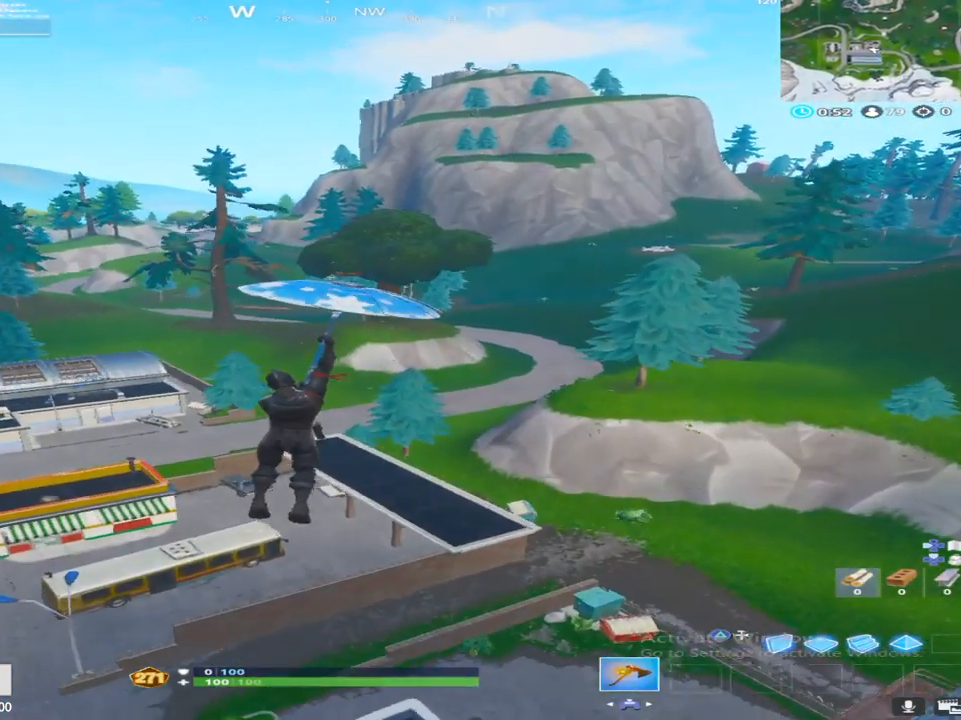
{"buttons": [], "left_stick": "down-right", "right_stick": "center", "events": [[267, "right_stick", "left"], [300, "left_stick", "right"], [433, "right_stick", "center"], [500, "left_stick", "down-right"]]}
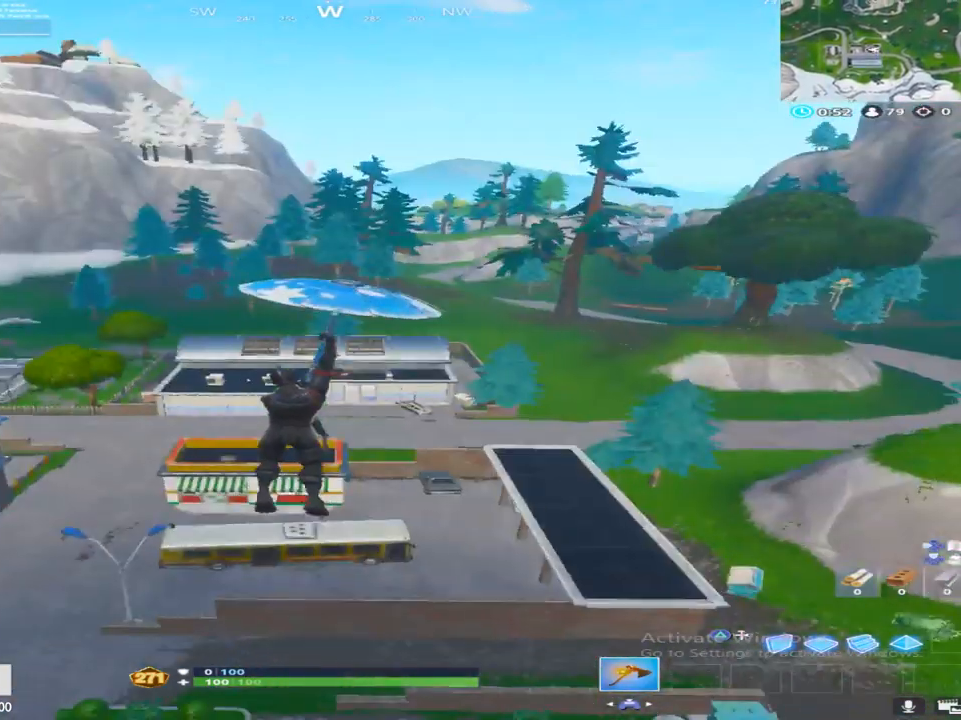
{"buttons": [], "left_stick": "down", "right_stick": "center", "events": [[200, "left_stick", "down"]]}
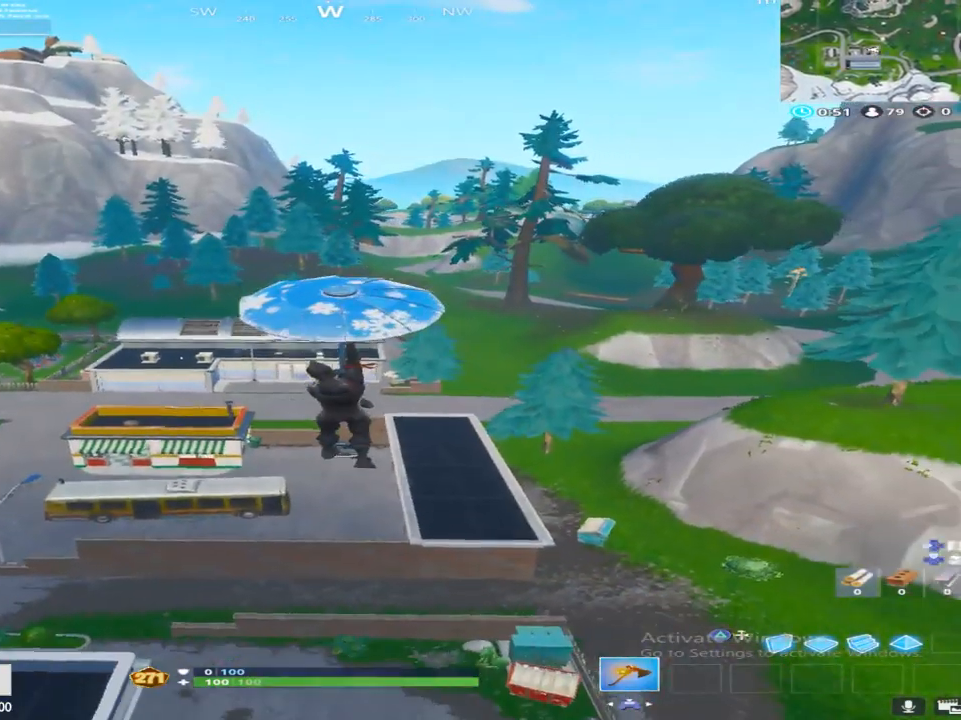
{"buttons": [], "left_stick": "down-right", "right_stick": "center", "events": [[150, "right_stick", "left"], [317, "right_stick", "center"], [367, "left_stick", "down-right"]]}
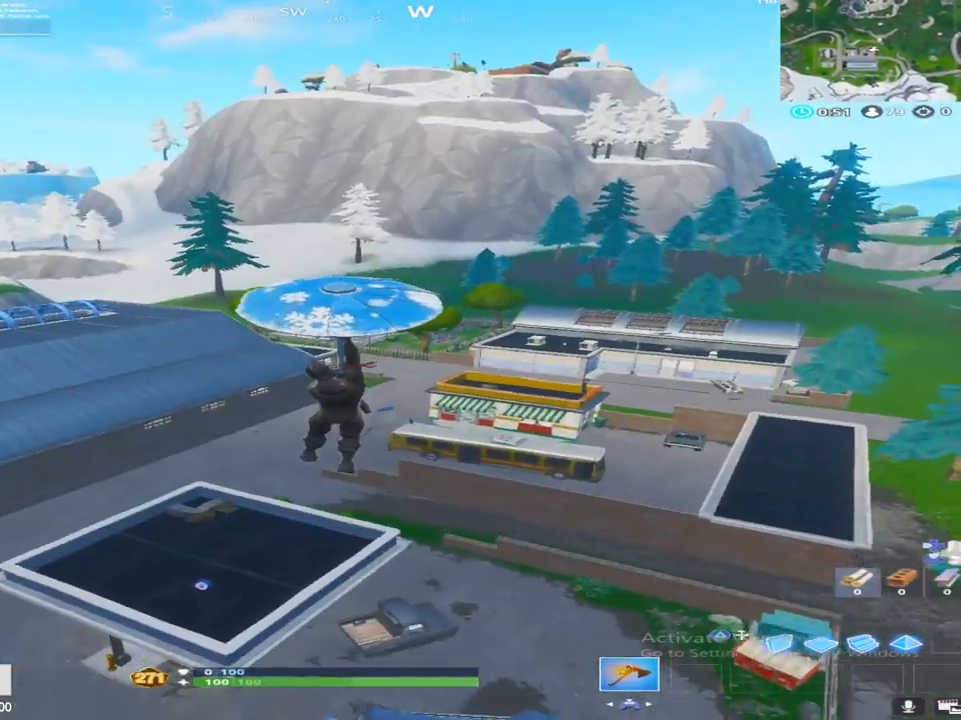
{"buttons": [], "left_stick": "up", "right_stick": "up", "events": [[233, "left_stick", "up-right"], [350, "right_stick", "up"], [433, "left_stick", "up"]]}
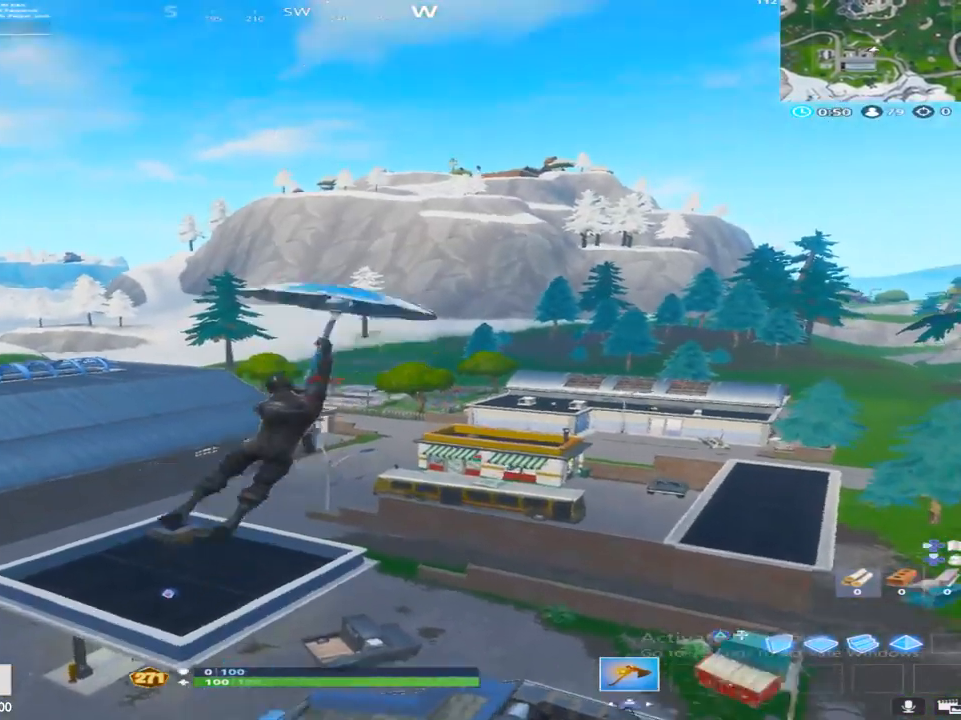
{"buttons": [], "left_stick": "down-left", "right_stick": "center", "events": [[17, "left_stick", "up-left"], [17, "right_stick", "center"], [500, "left_stick", "down-left"]]}
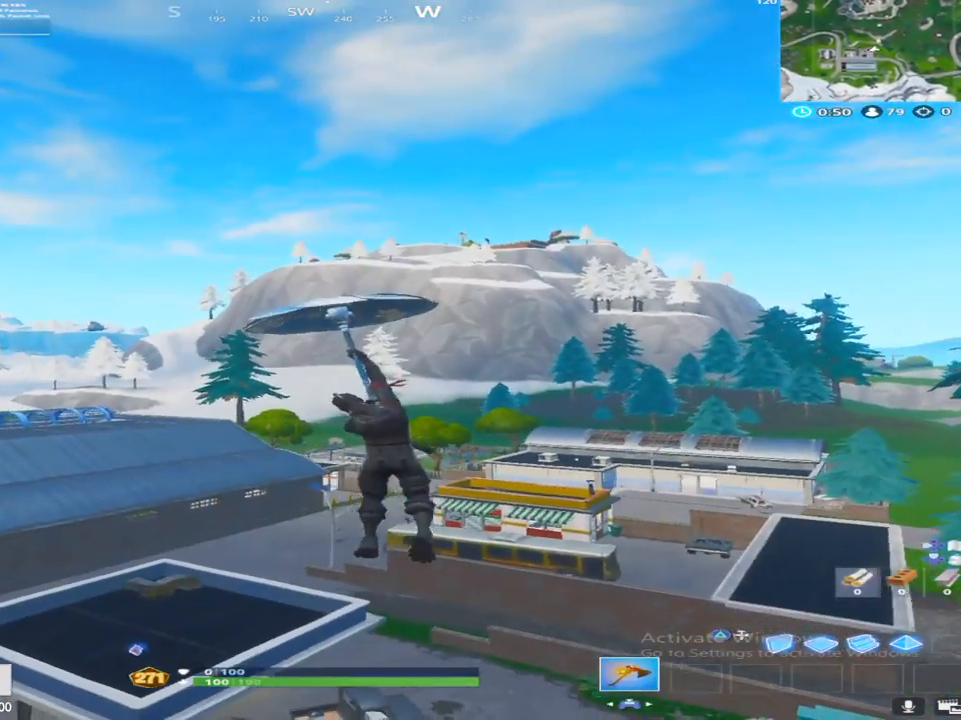
{"buttons": [], "left_stick": "up-left", "right_stick": "down-right", "events": [[17, "right_stick", "up"], [167, "left_stick", "down-right"], [183, "right_stick", "center"], [333, "right_stick", "down-right"], [367, "left_stick", "up-right"], [500, "left_stick", "up-left"]]}
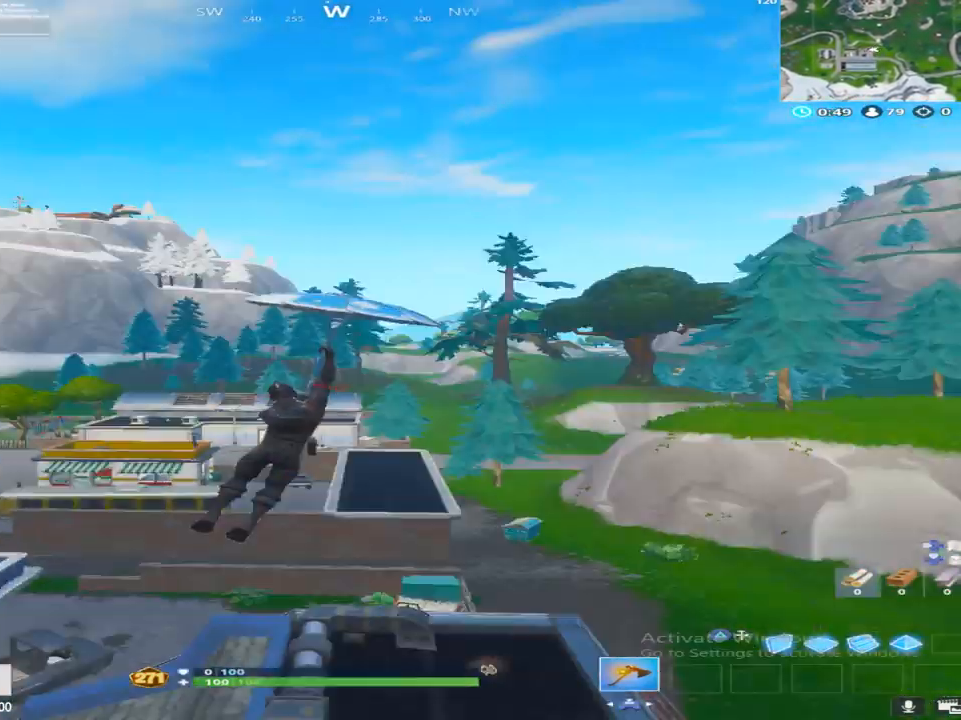
{"buttons": [], "left_stick": "up-left", "right_stick": "down-right", "events": [[50, "right_stick", "center"], [83, "left_stick", "left"], [450, "left_stick", "up-left"], [450, "right_stick", "down-right"]]}
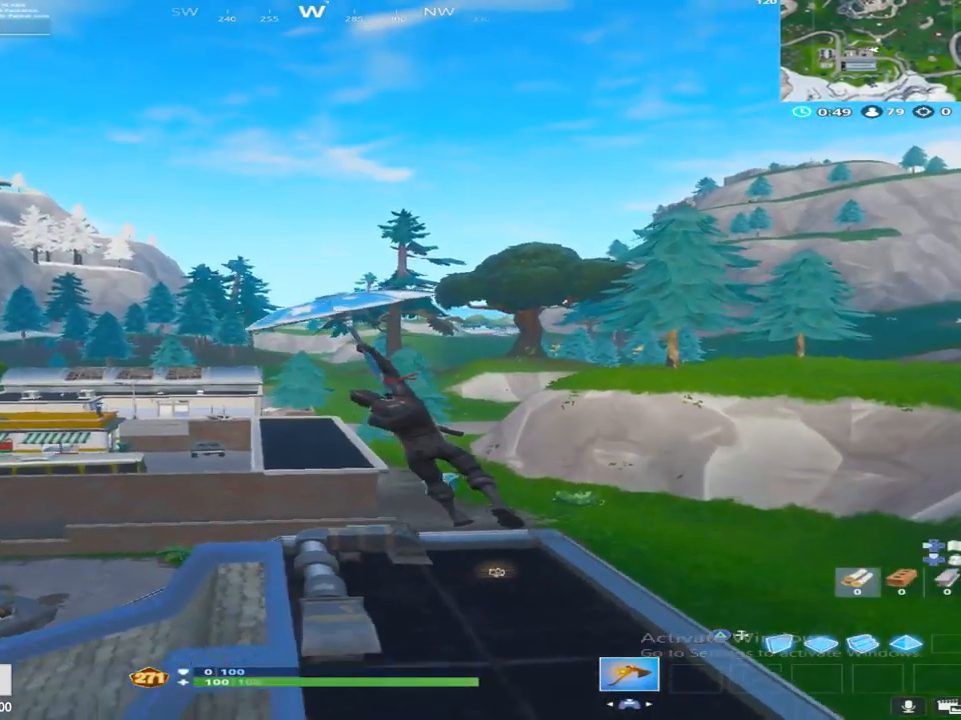
{"buttons": [], "left_stick": "left", "right_stick": "center", "events": [[83, "left_stick", "up"], [133, "right_stick", "center"], [283, "left_stick", "up-left"], [383, "left_stick", "left"]]}
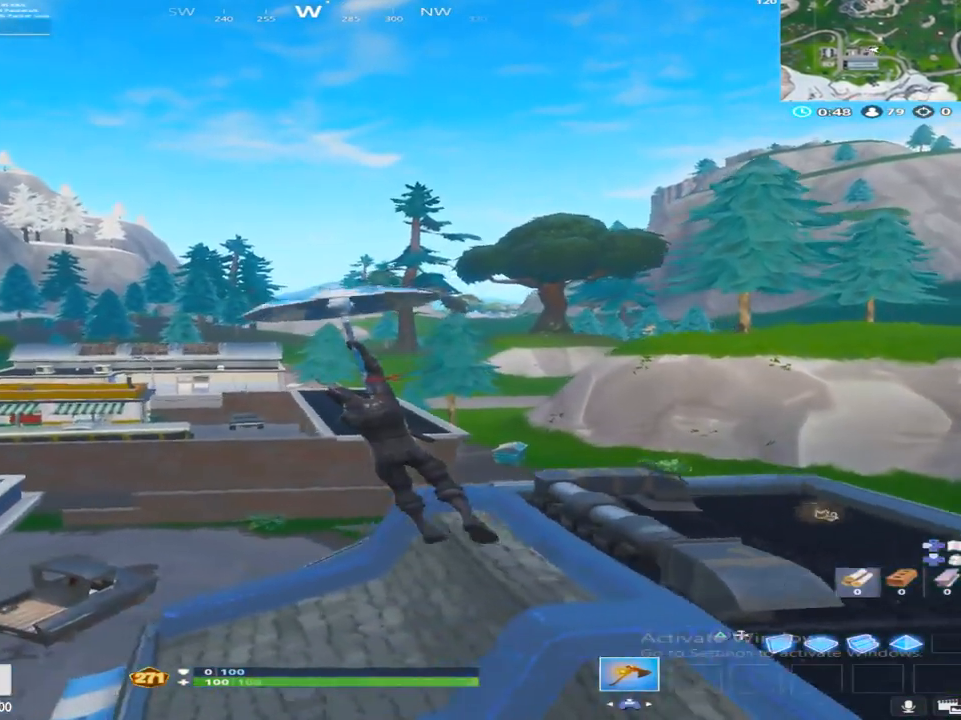
{"buttons": [], "left_stick": "down-right", "right_stick": "center", "events": [[150, "right_stick", "left"], [167, "left_stick", "center"], [283, "left_stick", "right"], [333, "left_stick", "down-right"], [333, "right_stick", "center"]]}
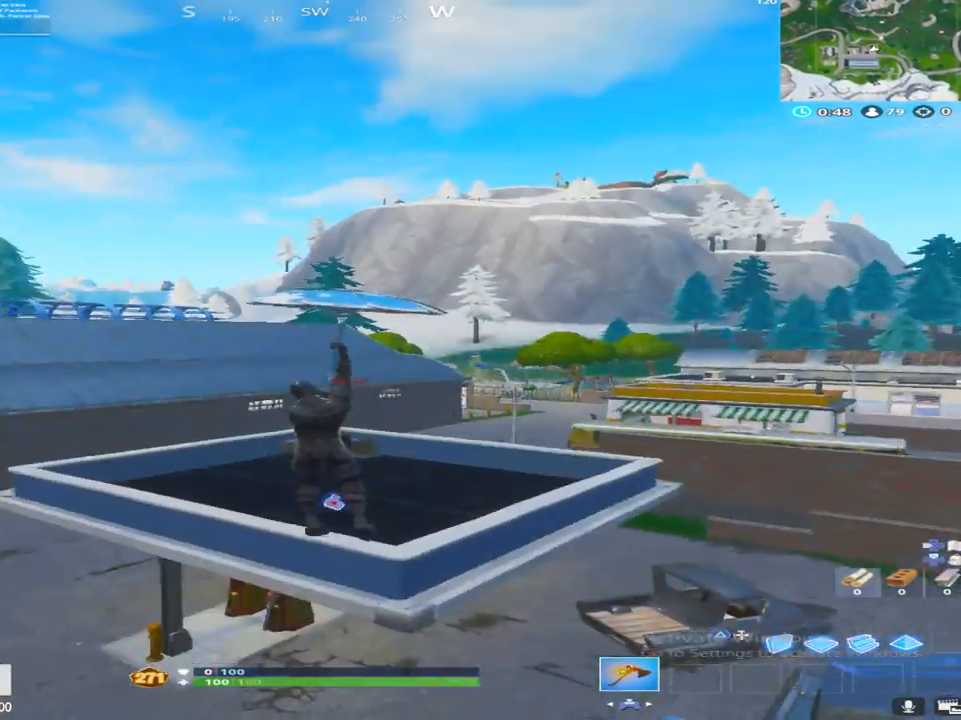
{"buttons": [], "left_stick": "right", "right_stick": "right", "events": [[33, "left_stick", "left"], [217, "right_stick", "up-left"], [350, "left_stick", "center"], [383, "right_stick", "center"], [417, "left_stick", "right"], [433, "right_stick", "right"]]}
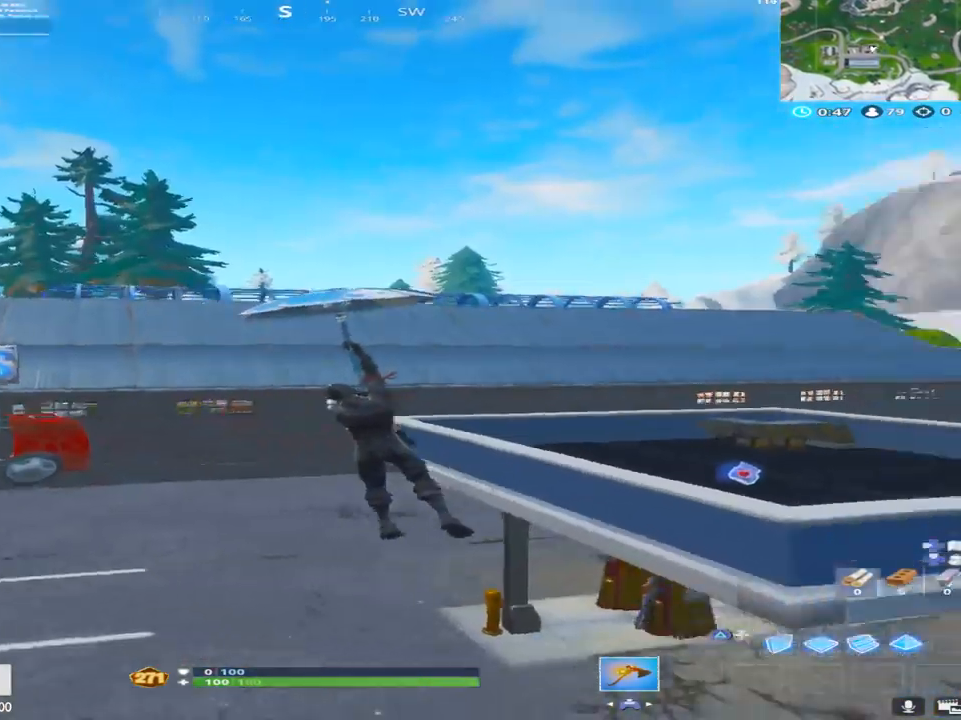
{"buttons": [], "left_stick": "down-right", "right_stick": "center", "events": [[167, "right_stick", "down-right"], [200, "left_stick", "up-right"], [267, "right_stick", "center"], [483, "left_stick", "down-right"]]}
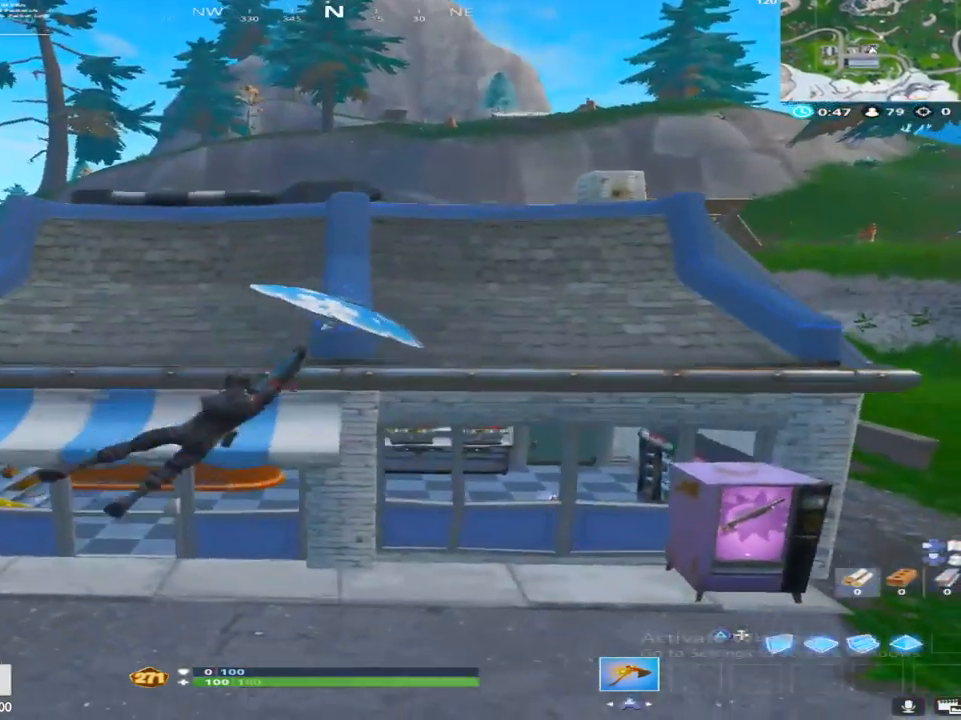
{"buttons": [], "left_stick": "up", "right_stick": "down-right", "events": [[33, "right_stick", "right"], [100, "left_stick", "right"], [150, "right_stick", "center"], [267, "left_stick", "center"], [450, "left_stick", "up"], [450, "right_stick", "down-right"]]}
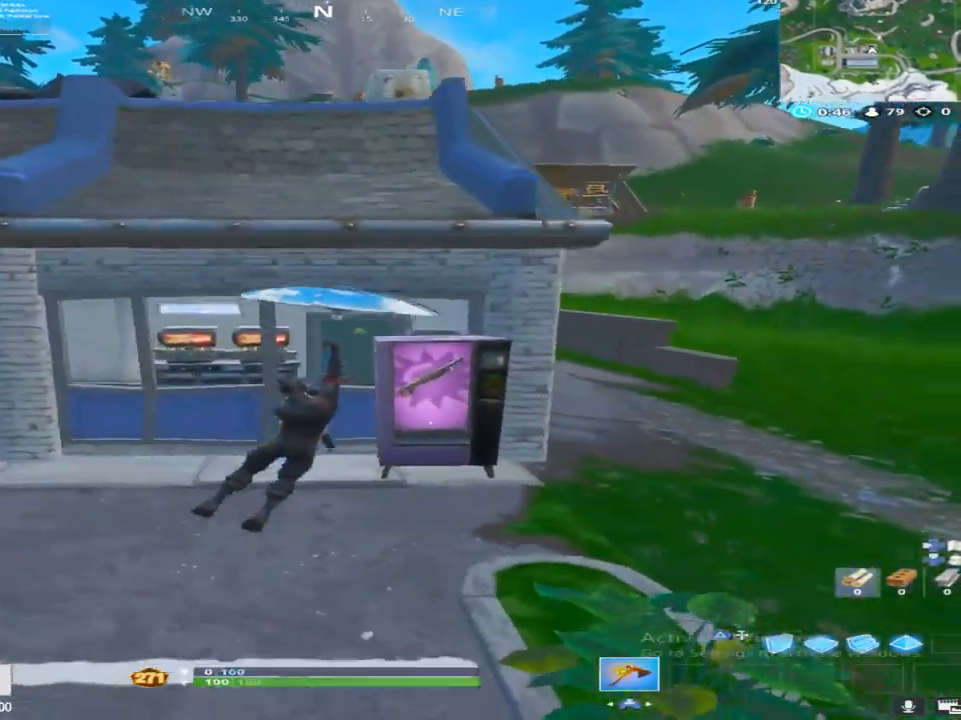
{"buttons": ["SQUARE"], "left_stick": "down-left", "right_stick": "center", "events": [[100, "right_stick", "center"], [217, "left_stick", "up-left"], [267, "right_stick", "down"], [450, "right_stick", "center"], [483, "SQUARE", "down"], [483, "left_stick", "down-left"]]}
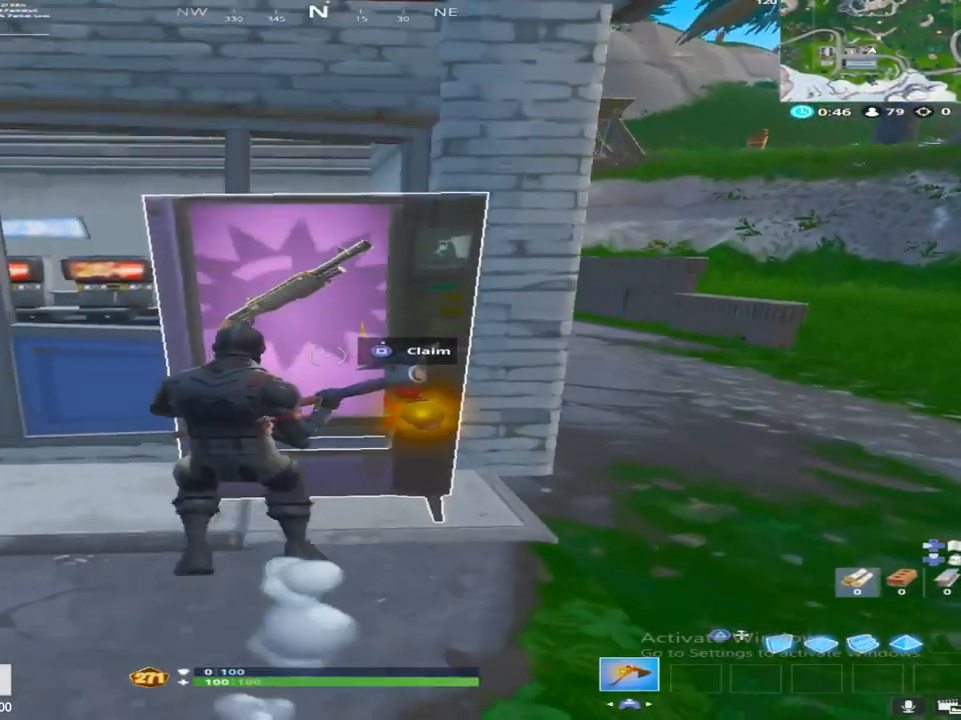
{"buttons": ["SQUARE"], "left_stick": "down", "right_stick": "center", "events": [[133, "left_stick", "down"], [233, "right_stick", "down"], [417, "right_stick", "center"]]}
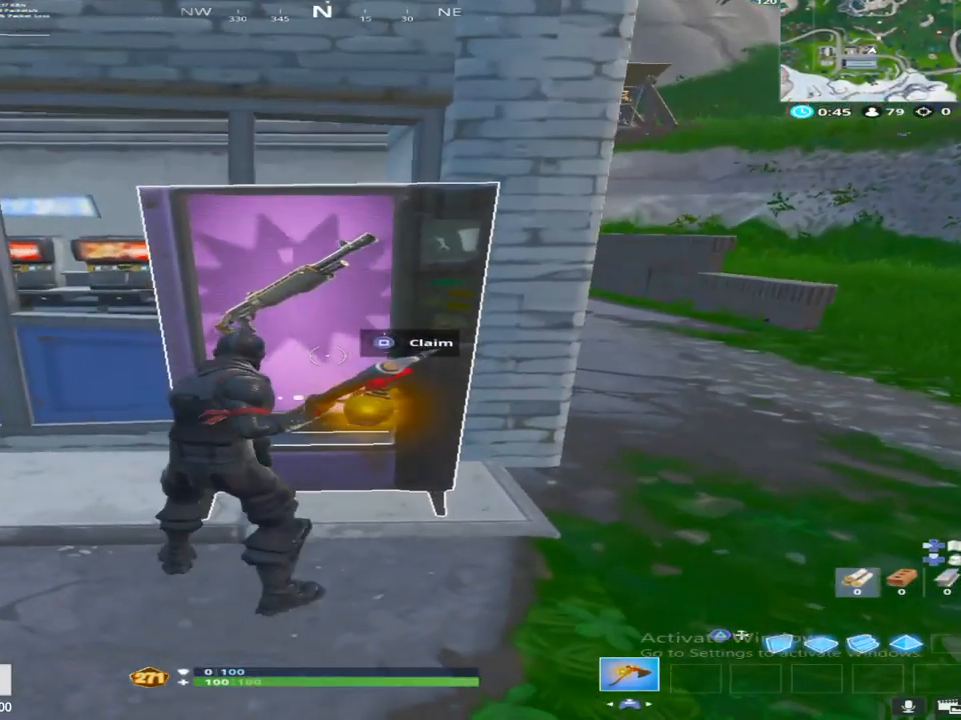
{"buttons": [], "left_stick": "down", "right_stick": "center", "events": [[150, "right_stick", "down"], [183, "SQUARE", "up"], [450, "right_stick", "center"]]}
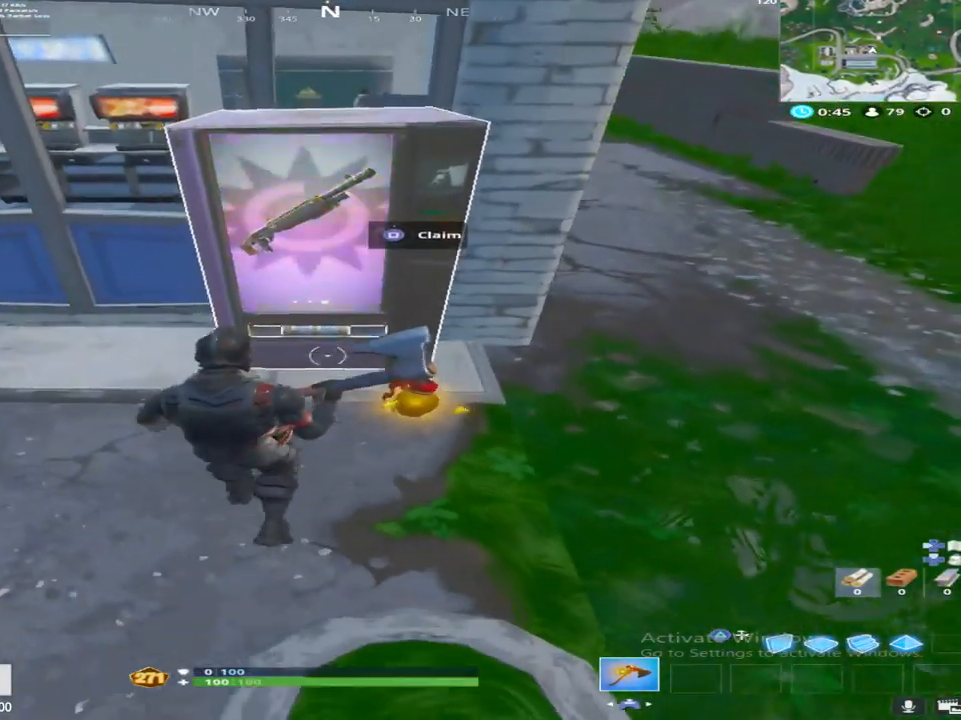
{"buttons": ["SQUARE"], "left_stick": "up-left", "right_stick": "center", "events": [[83, "left_stick", "up-left"], [100, "SQUARE", "down"], [200, "SQUARE", "up"], [217, "right_stick", "up"], [283, "SQUARE", "down"], [367, "SQUARE", "up"], [383, "right_stick", "center"], [450, "SQUARE", "down"]]}
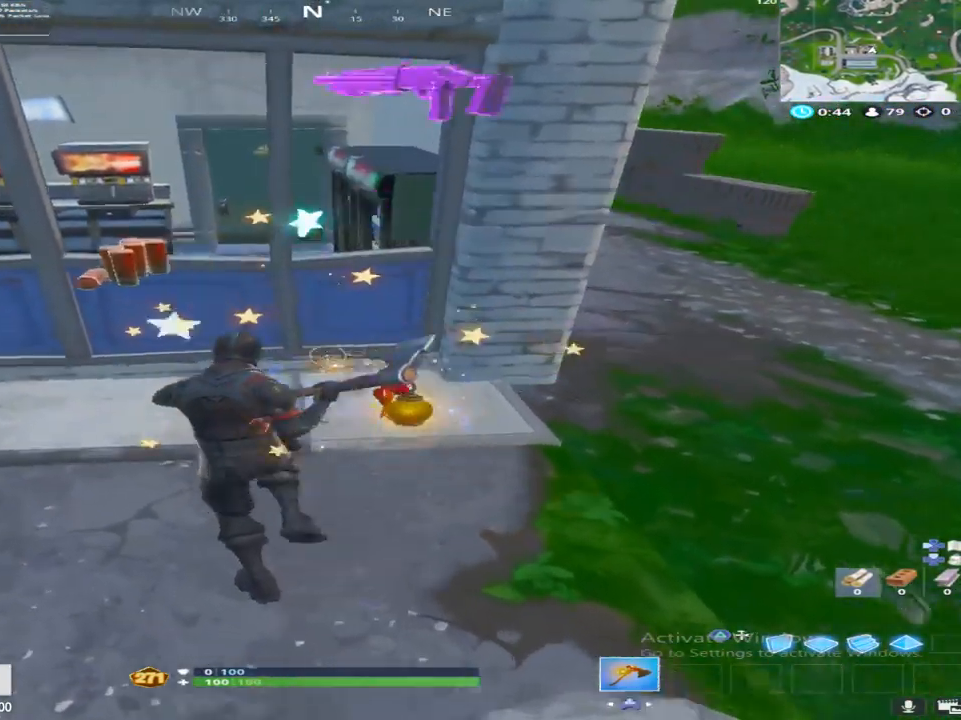
{"buttons": [], "left_stick": "up-left", "right_stick": "up-left", "events": [[67, "SQUARE", "up"], [83, "right_stick", "up-left"], [117, "SQUARE", "down"], [233, "right_stick", "center"], [267, "SQUARE", "up"], [400, "right_stick", "up-left"]]}
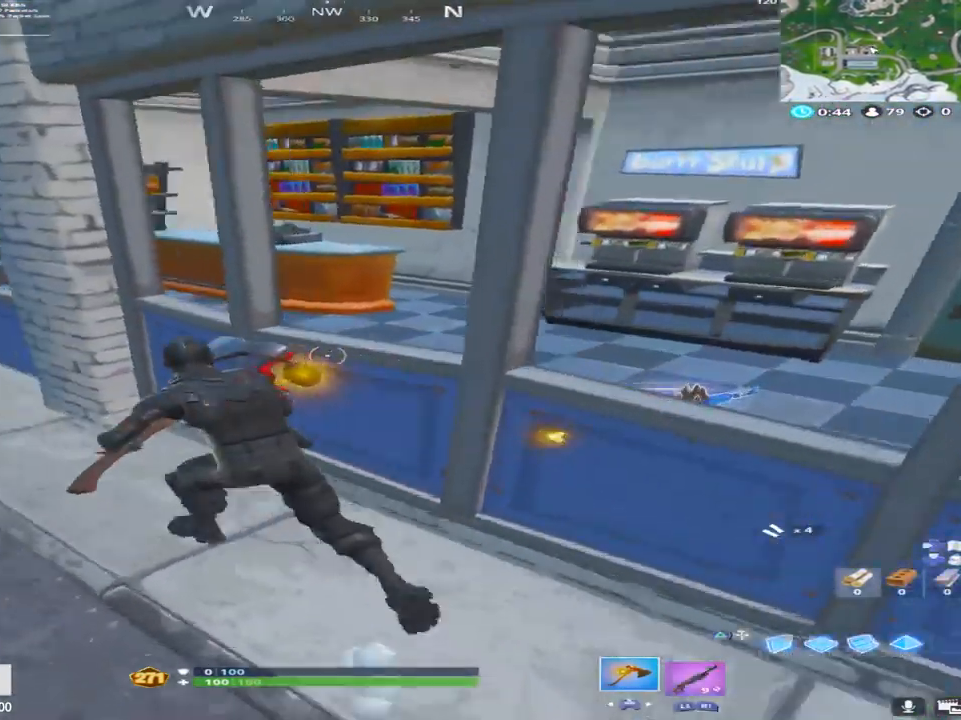
{"buttons": [], "left_stick": "up-left", "right_stick": "center", "events": [[50, "R1", "down"], [100, "right_stick", "center"], [233, "R1", "up"], [300, "right_stick", "up-left"], [417, "right_stick", "center"]]}
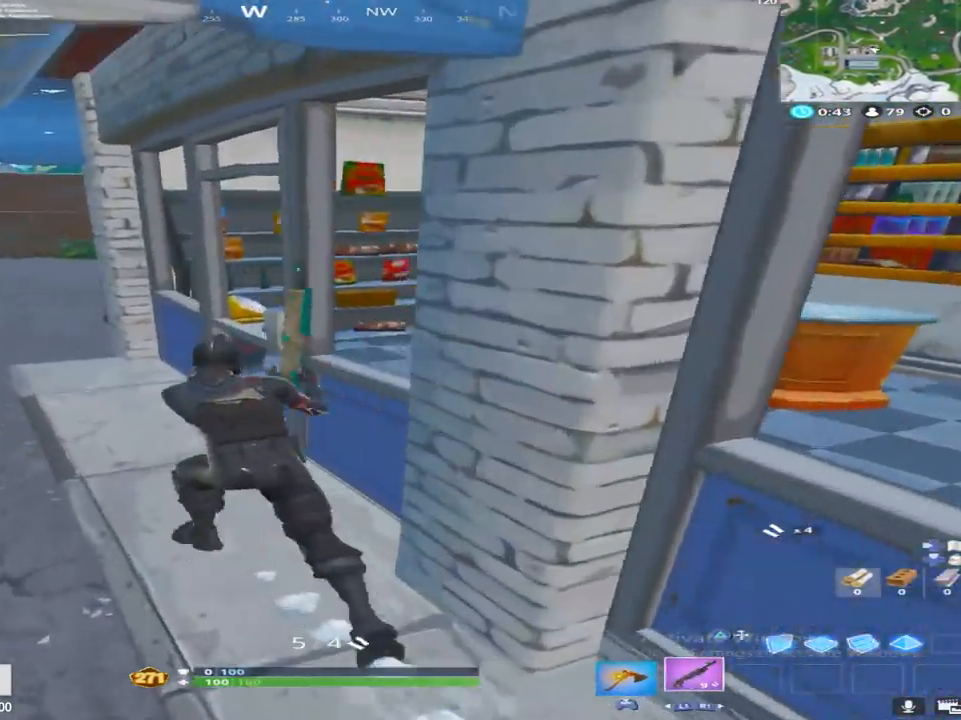
{"buttons": [], "left_stick": "up", "right_stick": "right", "events": [[150, "left_stick", "up"], [167, "right_stick", "right"], [200, "SQUARE", "down"], [350, "TOUCHPAD", "down"], [367, "SQUARE", "up"], [483, "TOUCHPAD", "up"]]}
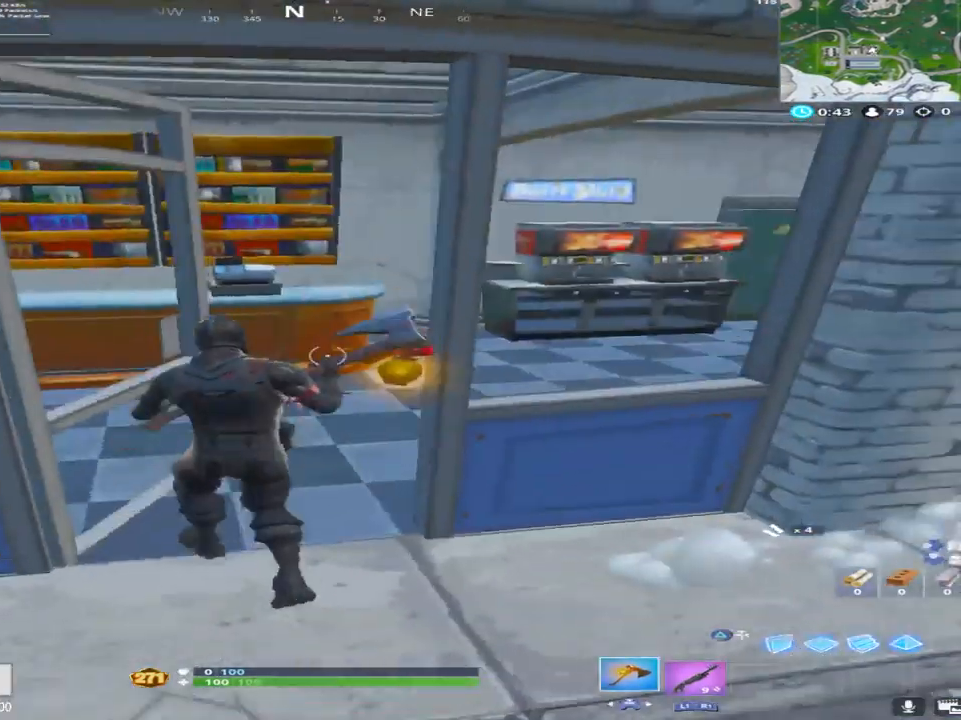
{"buttons": [], "left_stick": "up", "right_stick": "right", "events": []}
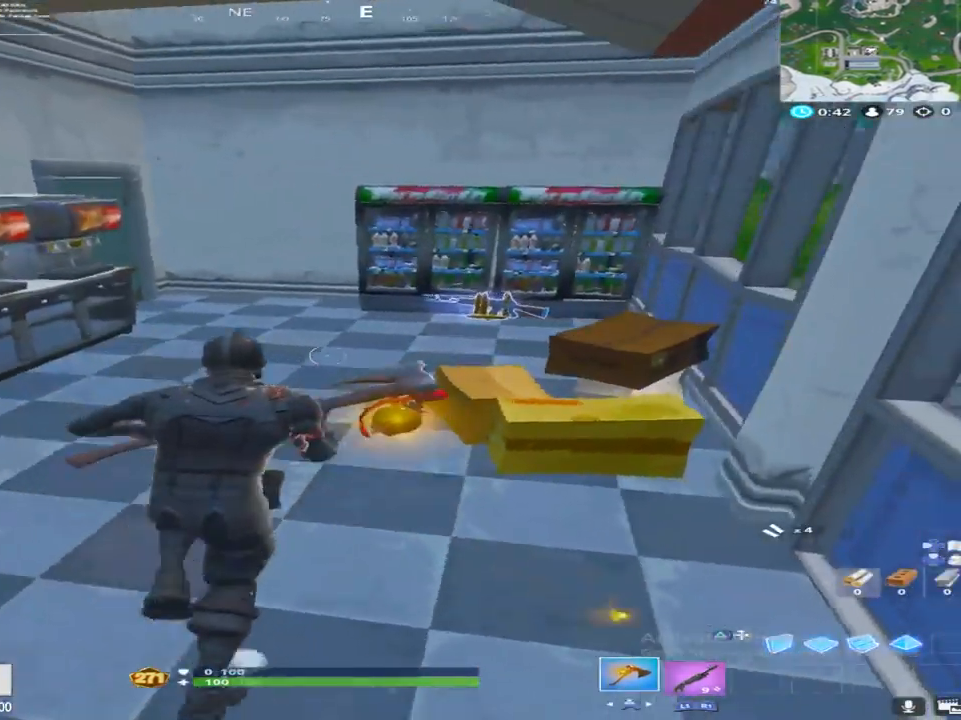
{"buttons": ["SQUARE"], "left_stick": "up", "right_stick": "down", "events": [[267, "right_stick", "center"], [417, "SQUARE", "down"], [500, "right_stick", "down"]]}
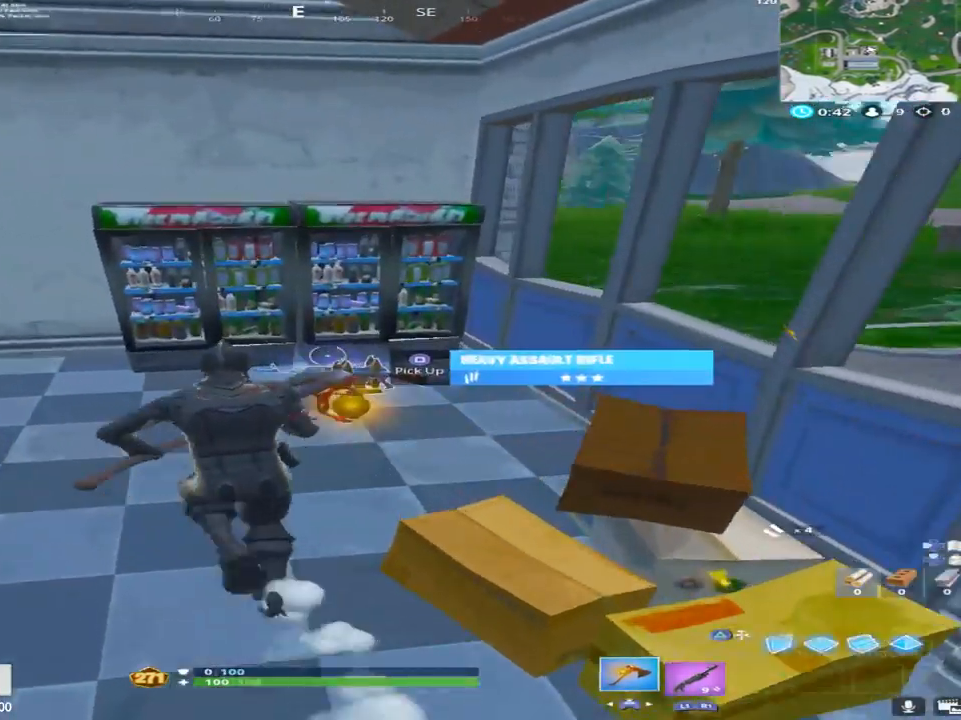
{"buttons": [], "left_stick": "up", "right_stick": "center", "events": [[17, "SQUARE", "up"], [83, "SQUARE", "down"], [150, "right_stick", "up-left"], [217, "SQUARE", "up"], [300, "SQUARE", "down"], [400, "right_stick", "center"], [433, "SQUARE", "up"]]}
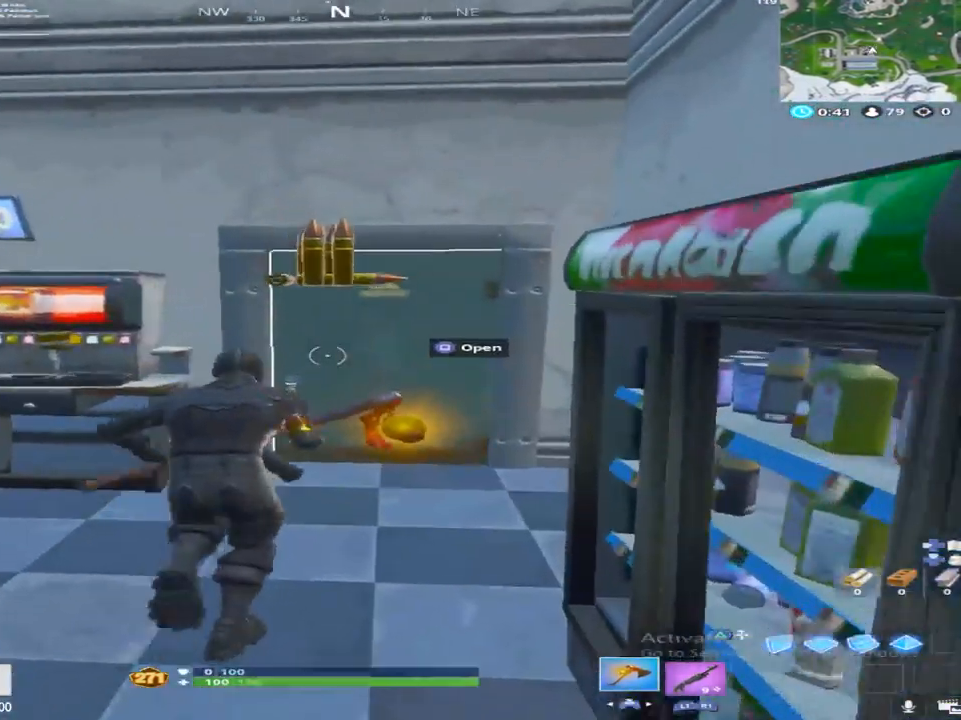
{"buttons": ["SQUARE"], "left_stick": "up", "right_stick": "up-right", "events": [[50, "SQUARE", "down"], [117, "left_stick", "up-right"], [117, "right_stick", "down-right"], [183, "SQUARE", "up"], [183, "right_stick", "down"], [283, "left_stick", "up"], [383, "right_stick", "center"], [433, "right_stick", "right"], [483, "SQUARE", "down"], [500, "right_stick", "up-right"]]}
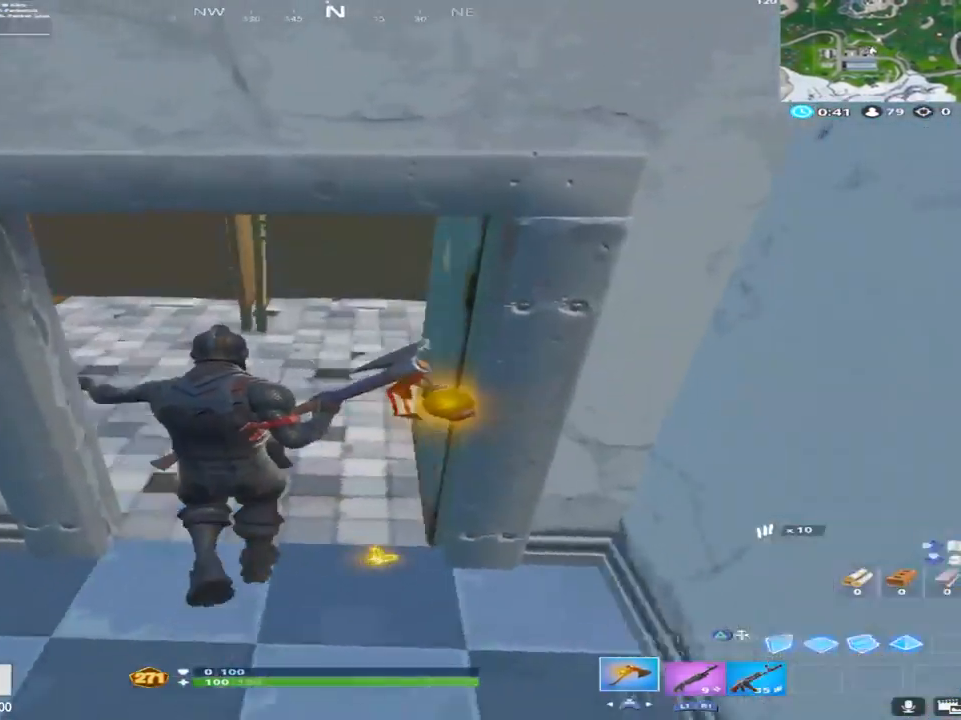
{"buttons": [], "left_stick": "up-left", "right_stick": "center", "events": [[50, "left_stick", "up-left"], [150, "SQUARE", "up"], [217, "SQUARE", "down"], [300, "right_stick", "up-left"], [350, "SQUARE", "up"], [367, "right_stick", "left"], [467, "right_stick", "center"]]}
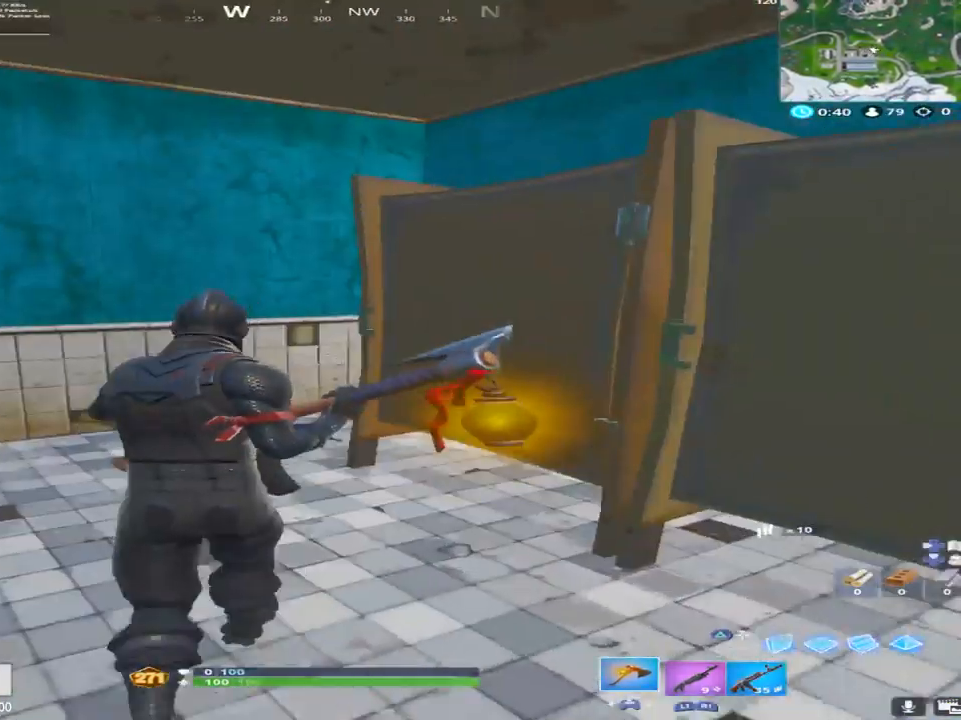
{"buttons": ["DPAD_UP"], "left_stick": "center", "right_stick": "center", "events": [[217, "right_stick", "up-left"], [317, "R2", "down"], [317, "left_stick", "center"], [317, "right_stick", "center"], [383, "R2", "up"], [433, "DPAD_UP", "down"]]}